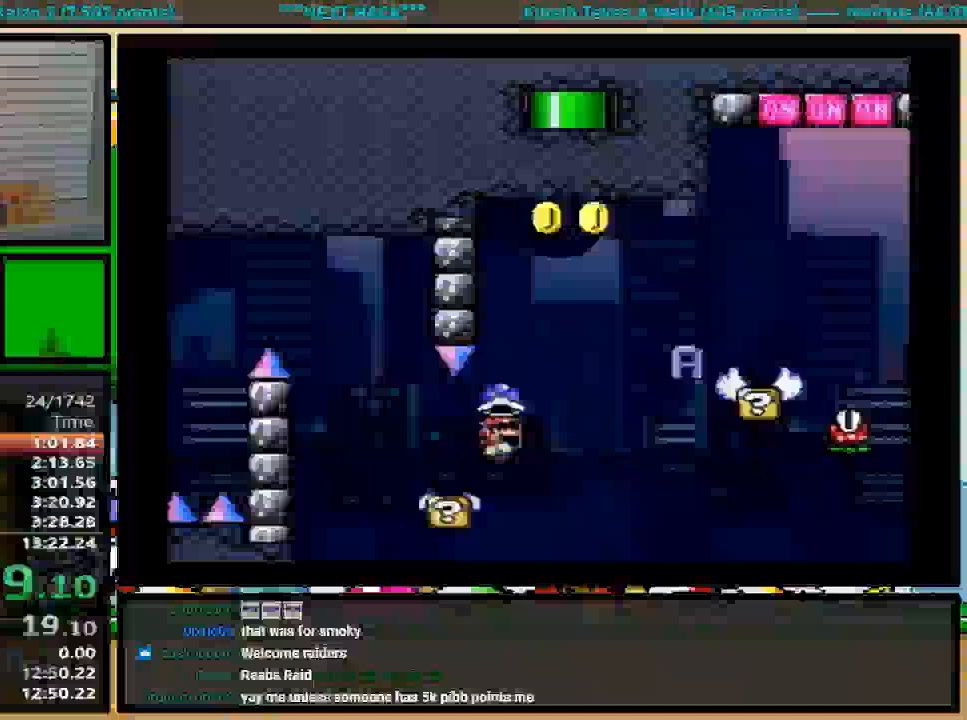
Gameplay with a controller (Nintendo layout); each line is a JSON object with the inputs held at the frame after it. "events" lists button and stick changes between this image and that frame as [ms after this image, input, new state], when the widget could be followed in between. Not read: L1 L3 R1 R3.
{"buttons": ["A", "X", "DPAD_UP", "DPAD_RIGHT"], "events": [[33, "B", "down"], [233, "B", "up"], [233, "Y", "up"], [300, "X", "down"], [333, "DPAD_LEFT", "down"], [400, "DPAD_LEFT", "up"], [467, "A", "down"]]}
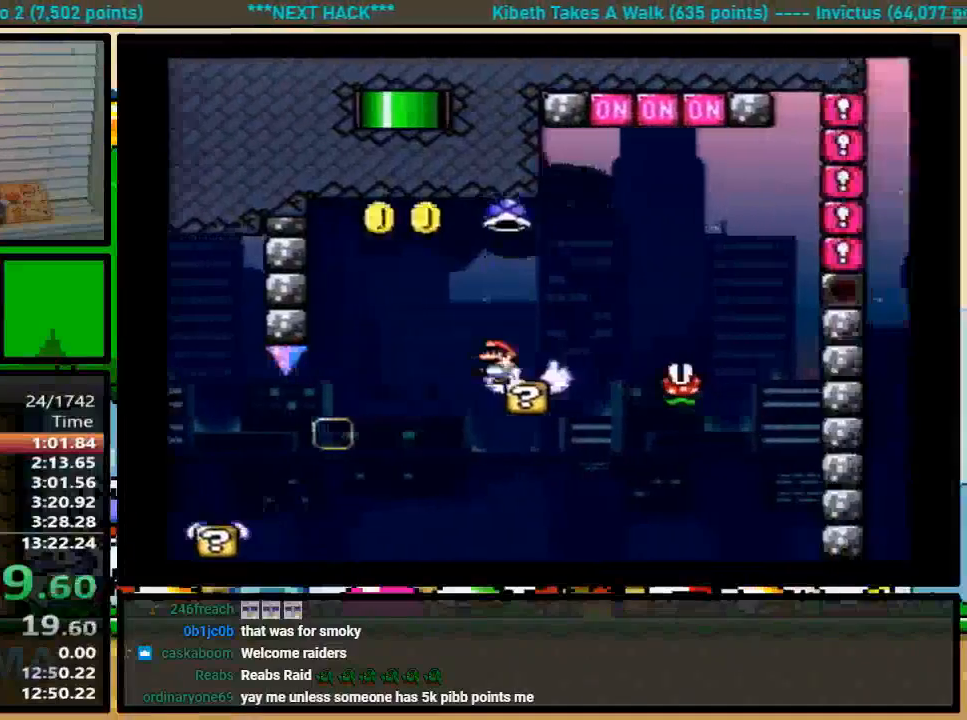
{"buttons": ["A", "X", "DPAD_UP", "DPAD_LEFT"], "events": [[33, "A", "up"], [100, "A", "down"], [400, "A", "up"], [400, "X", "up"], [433, "DPAD_LEFT", "down"], [467, "A", "down"], [500, "DPAD_RIGHT", "up"], [500, "X", "down"]]}
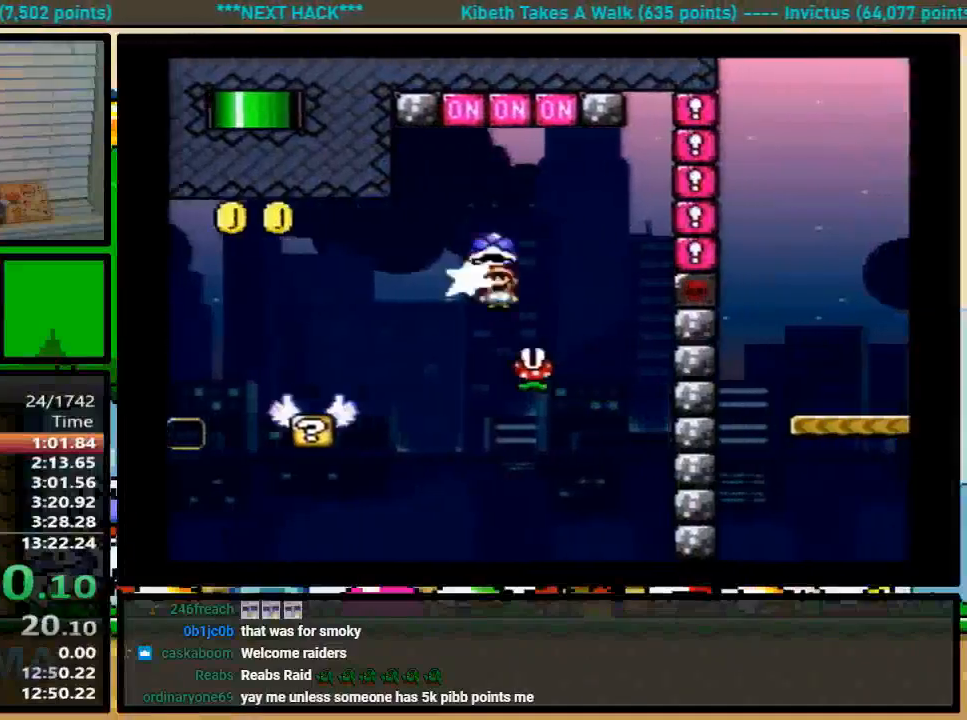
{"buttons": ["X", "DPAD_RIGHT"], "events": [[33, "DPAD_LEFT", "up"], [67, "DPAD_RIGHT", "down"], [67, "DPAD_UP", "up"], [300, "A", "up"], [400, "A", "down"], [500, "A", "up"]]}
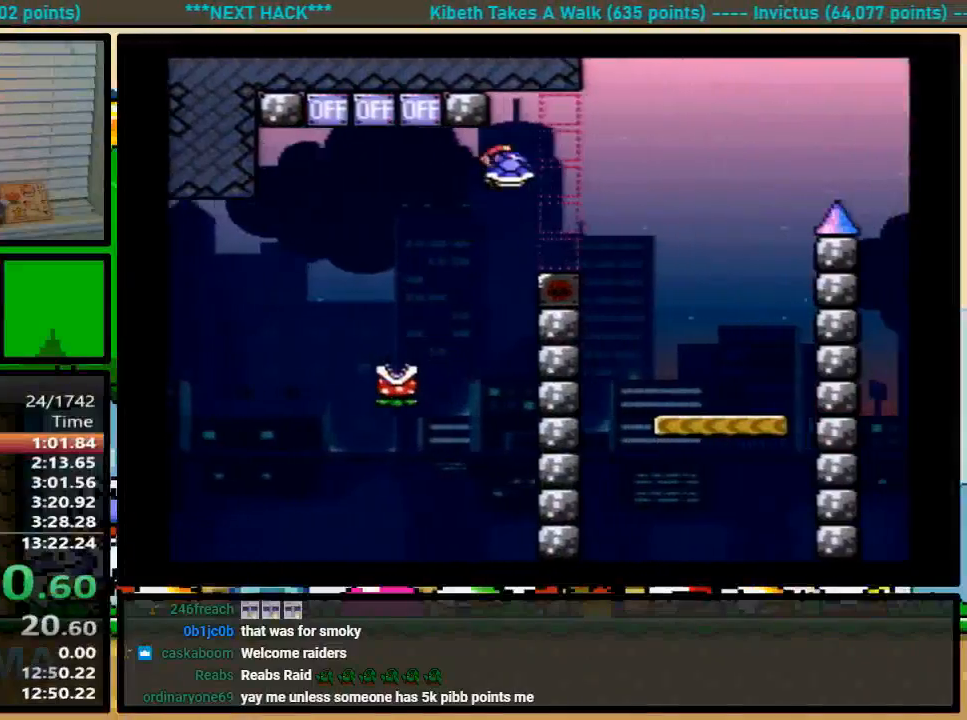
{"buttons": ["A", "X", "DPAD_LEFT"], "events": [[300, "DPAD_RIGHT", "up"], [333, "DPAD_LEFT", "down"], [467, "A", "down"]]}
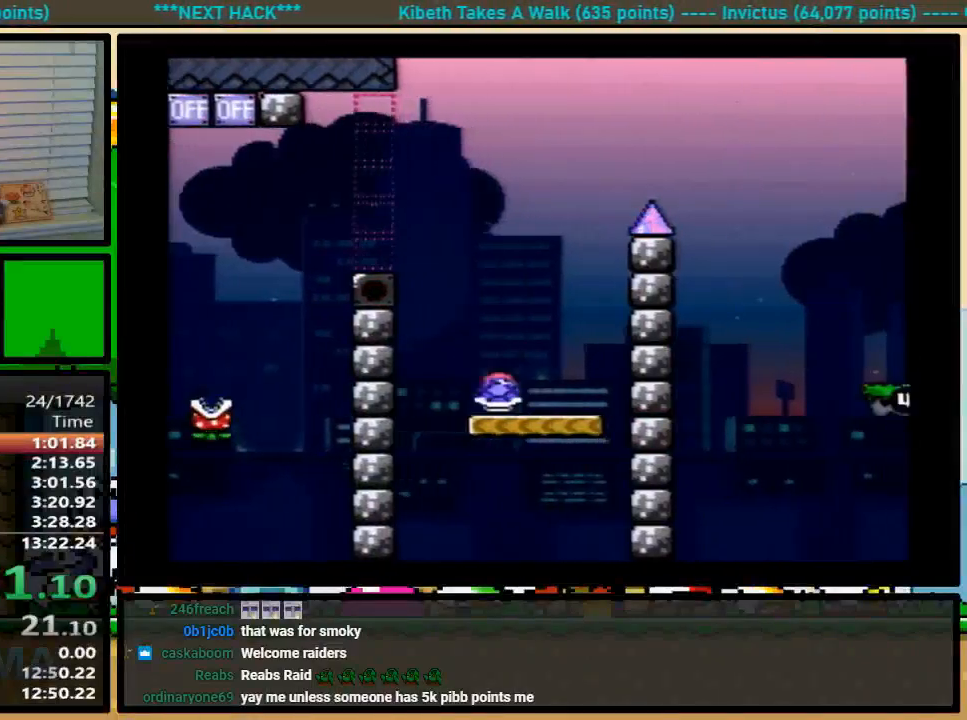
{"buttons": ["A", "X", "DPAD_RIGHT"], "events": [[100, "DPAD_LEFT", "up"], [100, "DPAD_RIGHT", "down"], [100, "DPAD_UP", "down"], [133, "DPAD_UP", "up"], [300, "A", "up"], [300, "X", "up"], [400, "A", "down"], [400, "X", "down"]]}
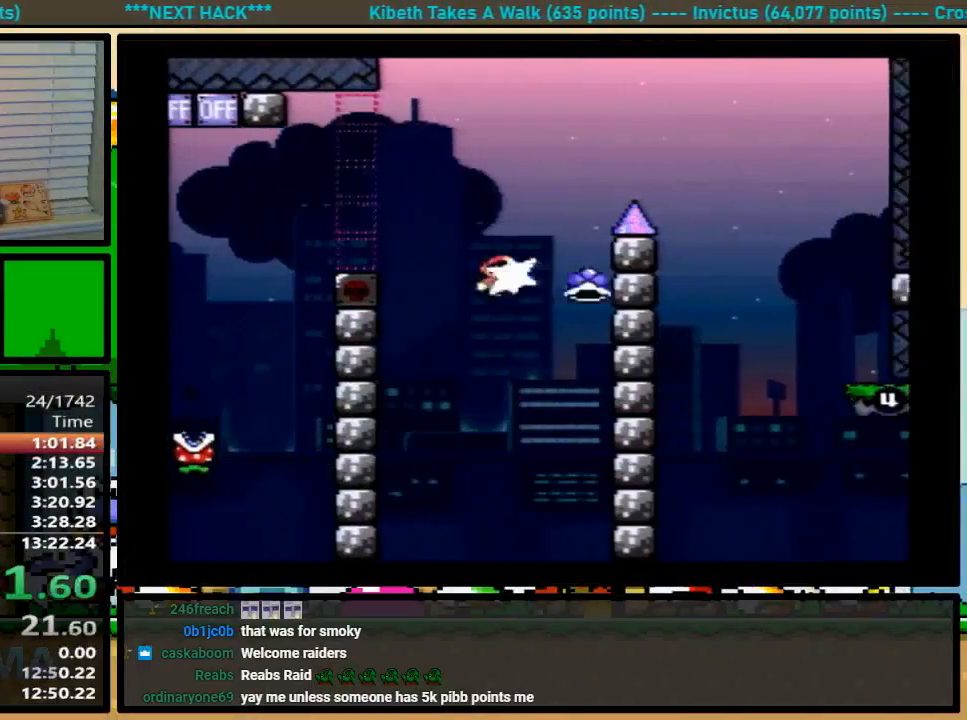
{"buttons": [], "events": [[233, "DPAD_RIGHT", "up"], [367, "A", "up"], [400, "X", "up"]]}